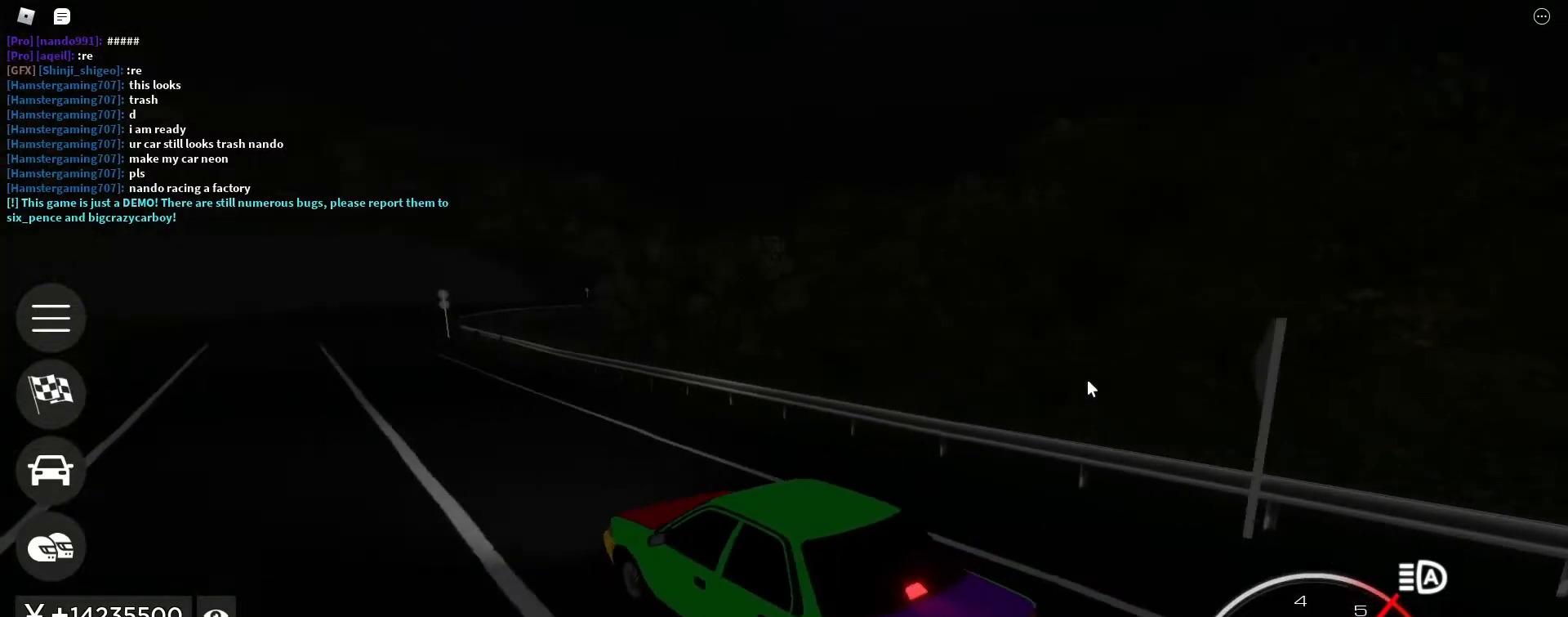
Gameplay with keyboard; each line is a JSON object with the keys held at the frame after it. "events" lists presses ("down") and releases ("up") of ".", "/", "0", "1", "2", "3", "4", "5", "6", "7", "8", "9", "a", "alt_l", "alt_r", "b", "backslash", "backspace", "c", "caps_lock", "comma", "ctrl_l", "ctrl_r", "d", "e", "equals", "escape", "f", "f1", "f10", "f11", "f12", "f2", "f3", "f4", "f5", "f6", "f7", "f8", "f9", "g", "h", "i", "j", "k", "l", "lbracket", "m", "minus", "n", "o", "p", "q", "quote", "r", "rbracket", "return", "s", "semicolon", "shift_l", "shift_r", "space", "super", "t", "tab", "tilde", "u", "v", "w", "x", "y" and "z" between this image and that frame as [ms after this image, input, new state], when the widget could be followed in between. No other keys are recorded. Mouse input is not recorded.
{"keys": ["a", "w"], "events": [[300, "d", "down"], [350, "d", "up"], [500, "a", "down"]]}
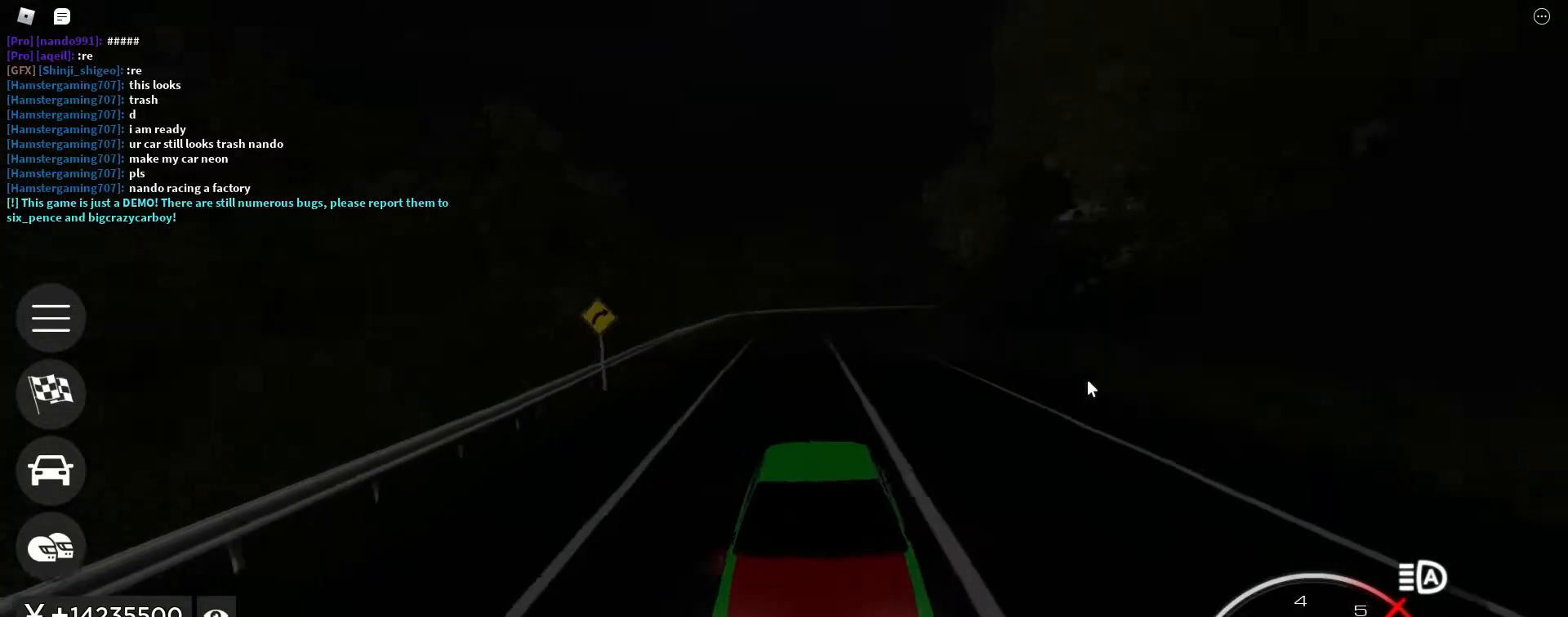
{"keys": ["w"], "events": [[83, "a", "up"], [367, "d", "down"], [467, "d", "up"]]}
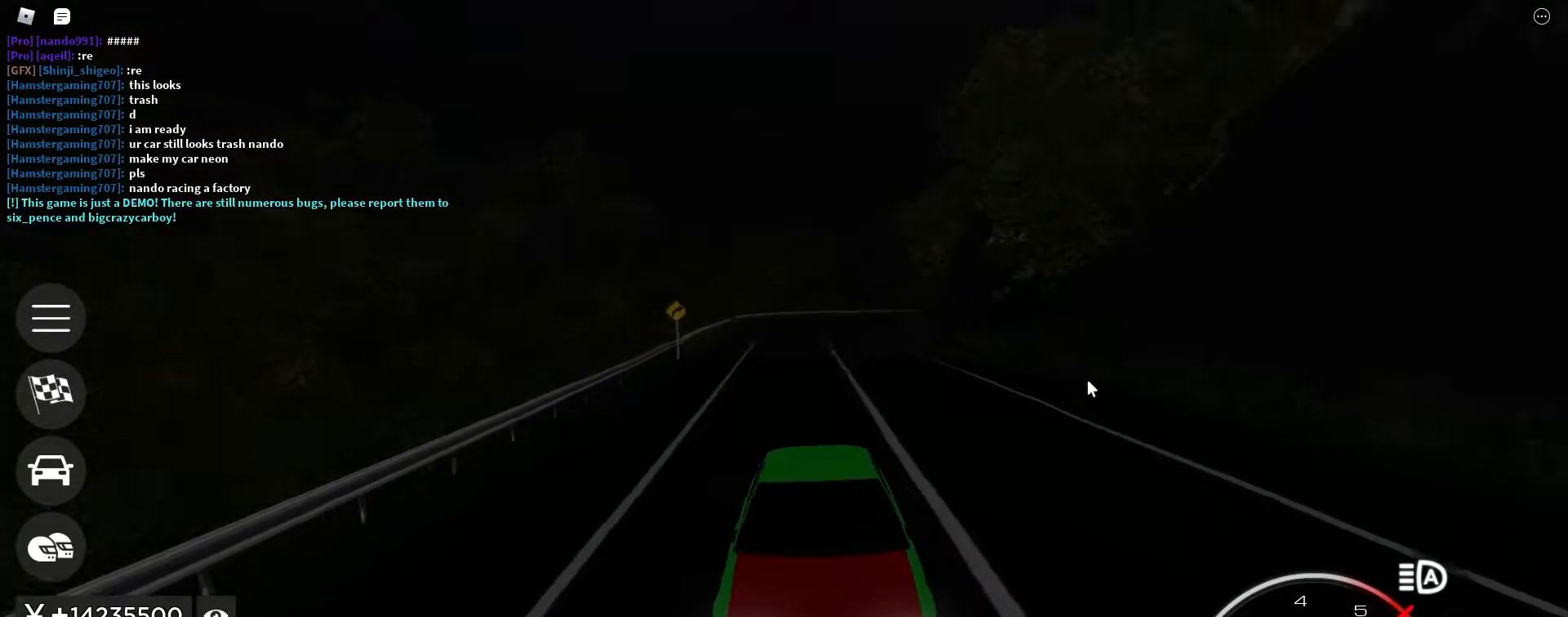
{"keys": ["w"], "events": []}
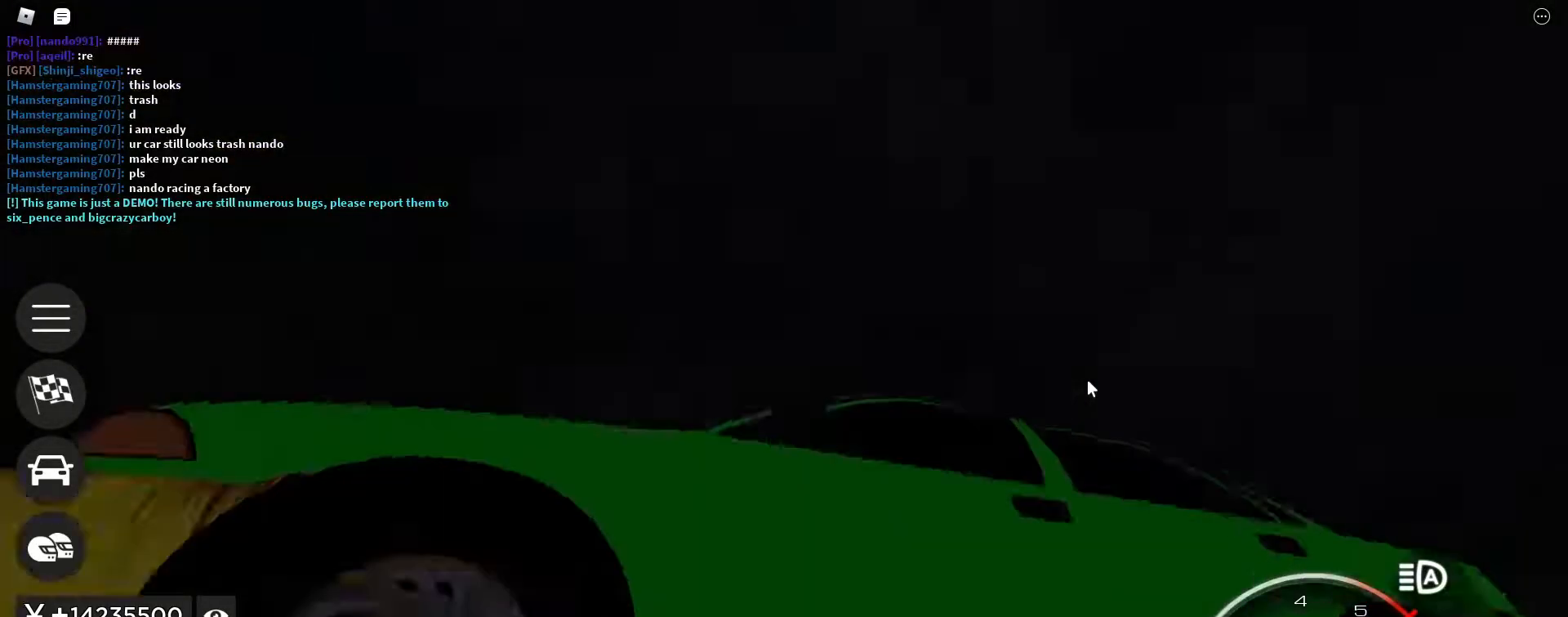
{"keys": ["d", "w"], "events": [[300, "d", "down"], [400, "d", "up"], [483, "d", "down"]]}
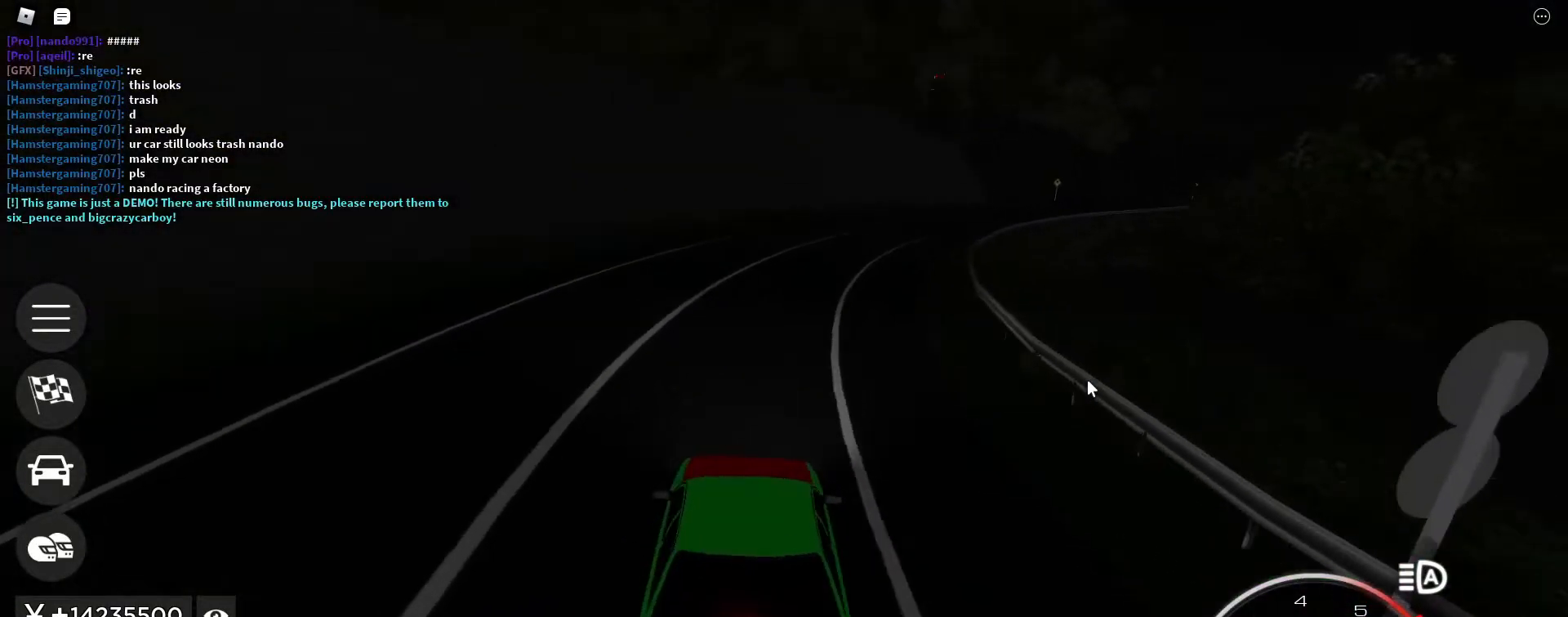
{"keys": ["e", "w"], "events": [[133, "d", "up"], [267, "d", "down"], [417, "d", "up"], [467, "shift_l", "down"], [500, "e", "down"], [500, "shift_l", "up"]]}
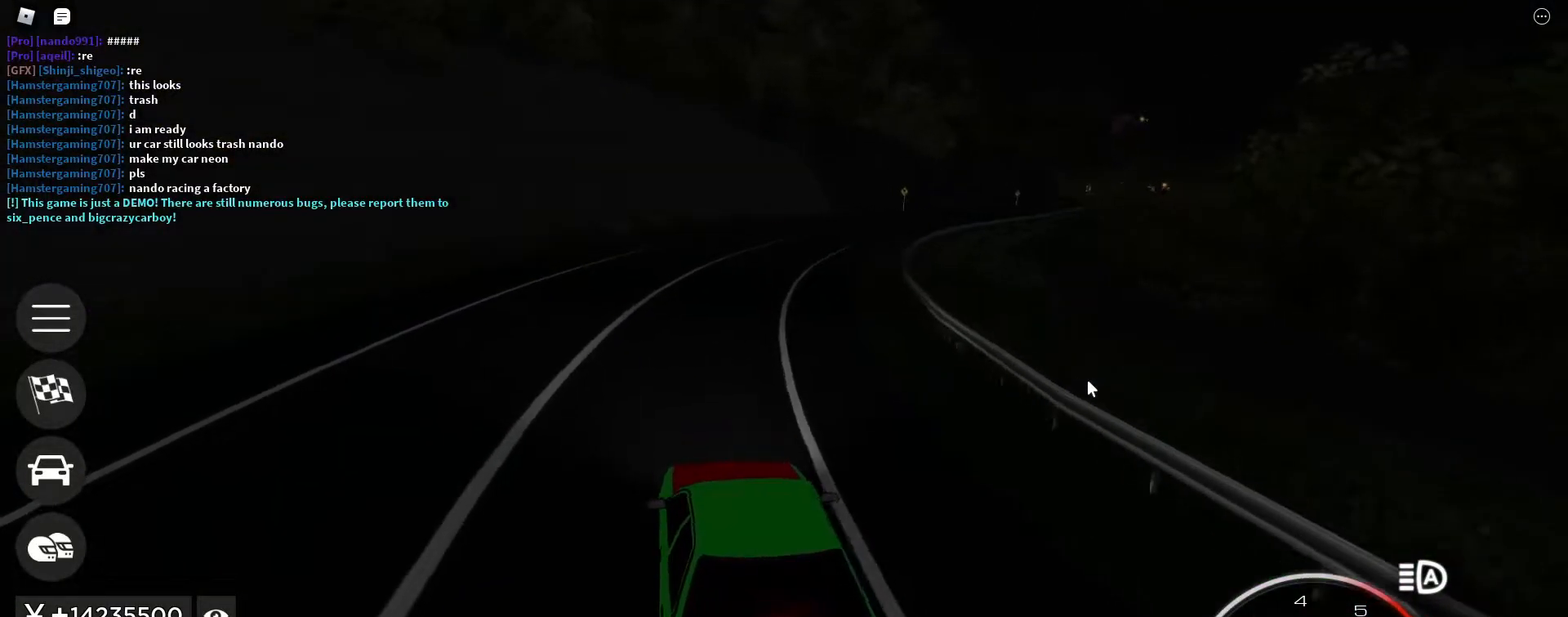
{"keys": ["d", "w"], "events": [[50, "e", "up"], [150, "d", "down"], [333, "d", "up"], [433, "d", "down"]]}
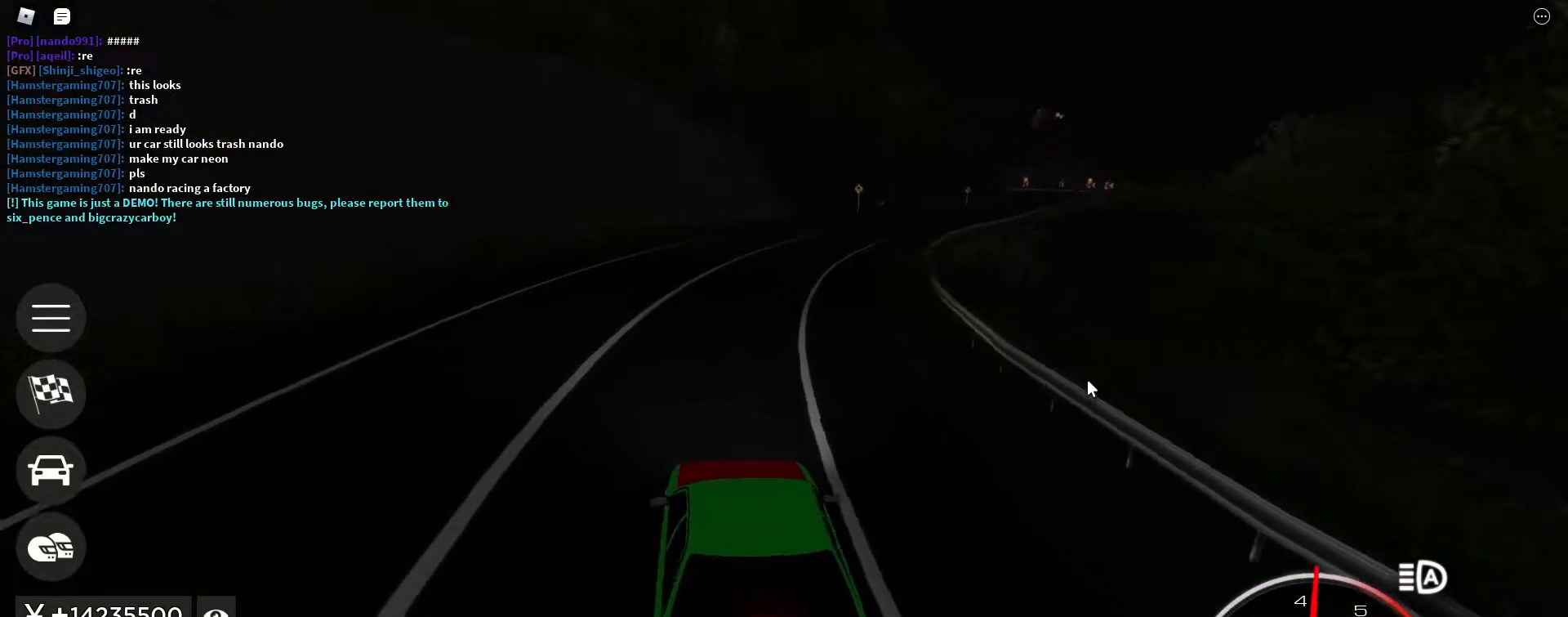
{"keys": ["w"], "events": [[117, "d", "up"], [300, "d", "down"], [450, "d", "up"]]}
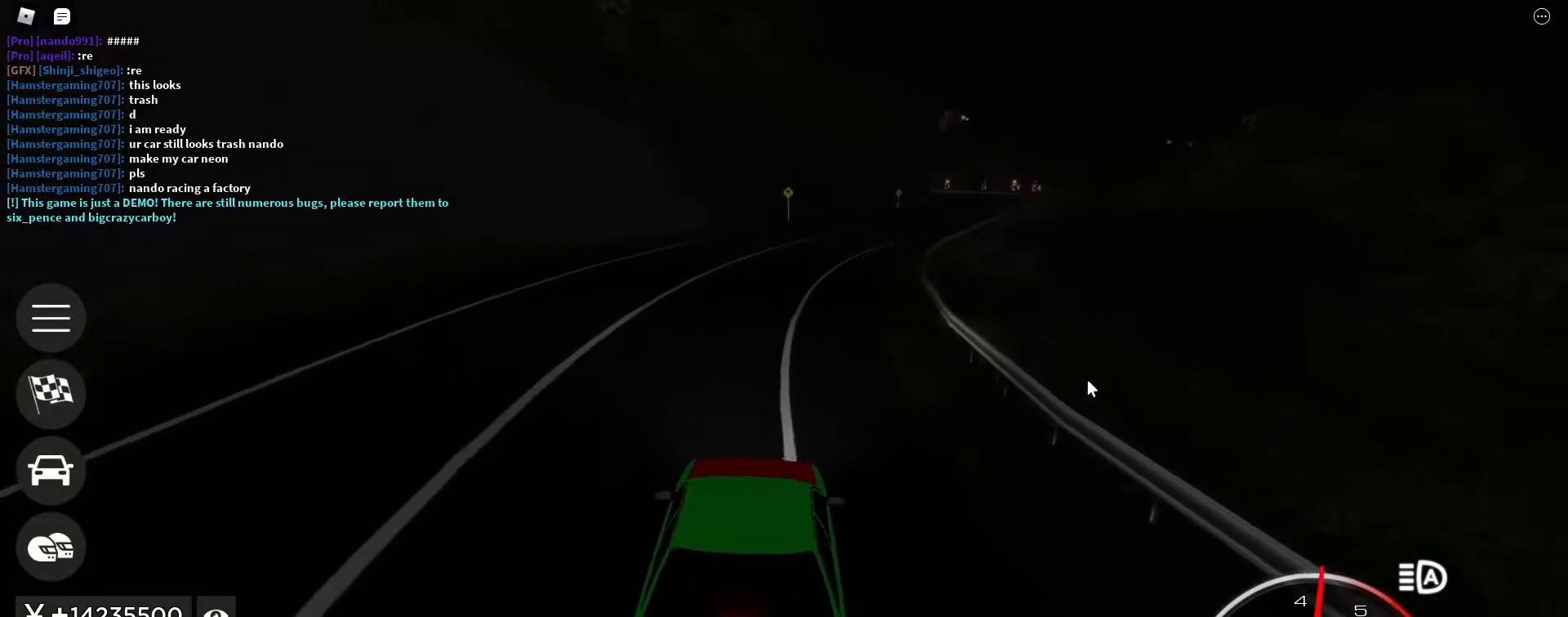
{"keys": ["w"], "events": [[267, "d", "down"], [367, "d", "up"]]}
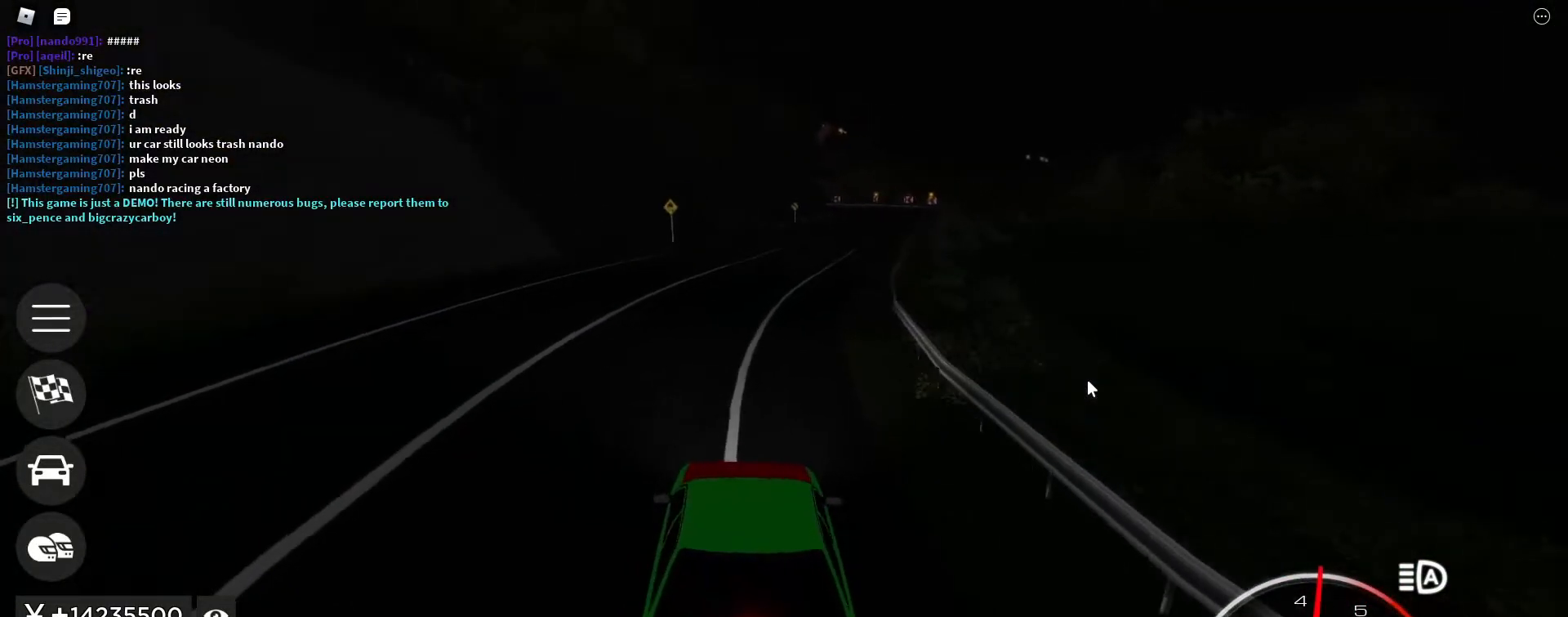
{"keys": ["w"], "events": [[100, "d", "down"], [250, "d", "up"]]}
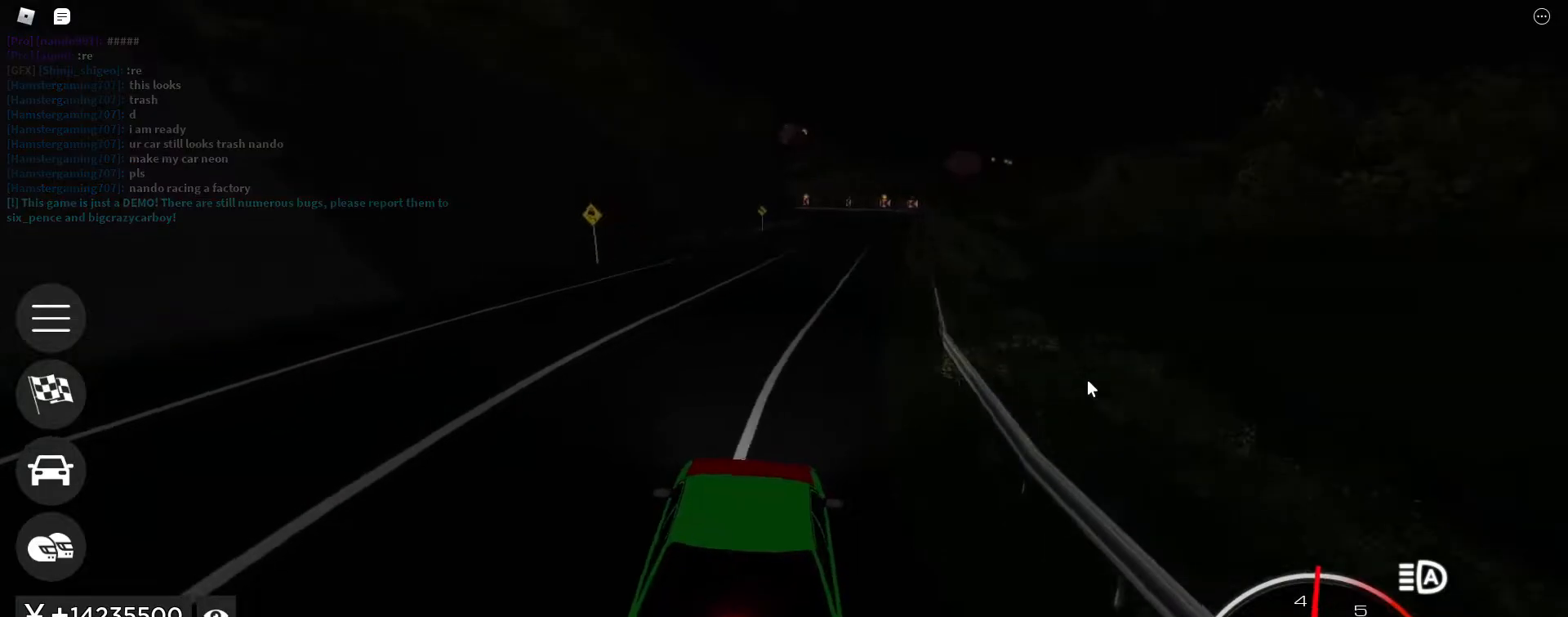
{"keys": ["d", "w"], "events": [[17, "d", "down"], [117, "d", "up"], [267, "d", "down"], [350, "d", "up"], [483, "d", "down"]]}
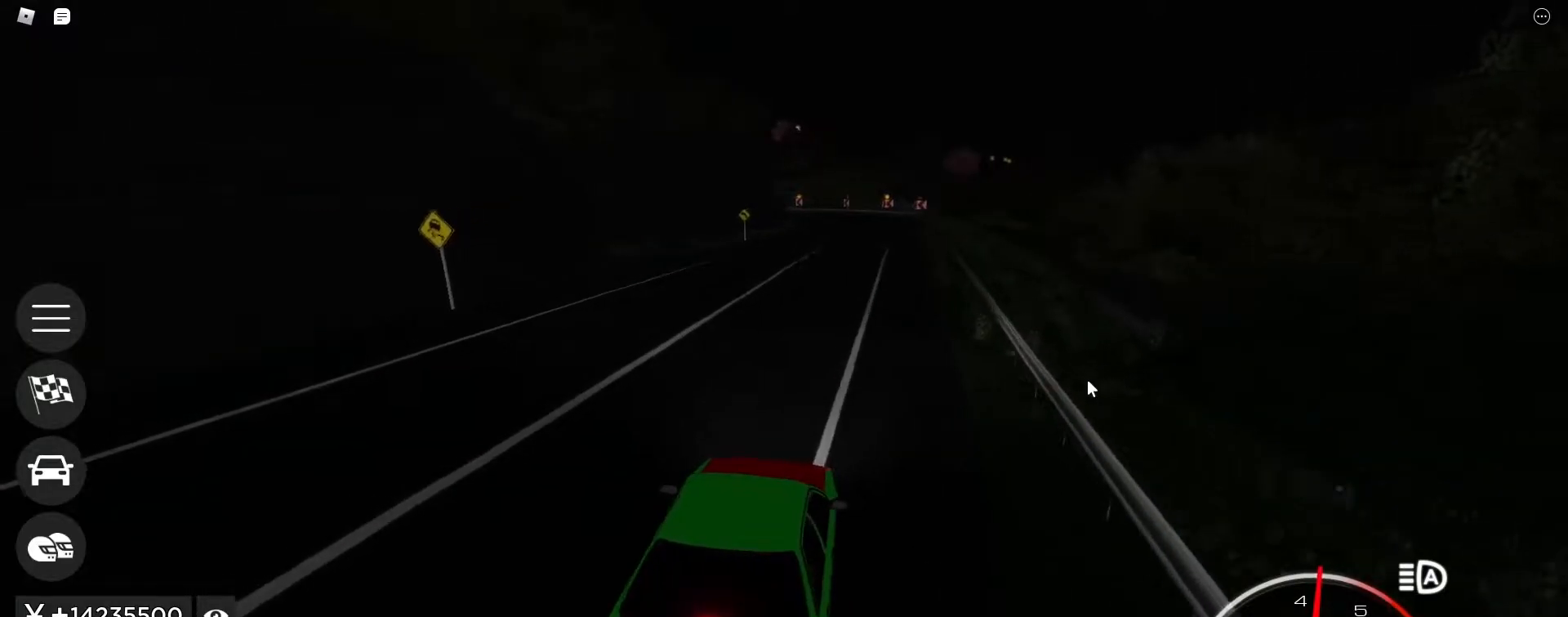
{"keys": ["w"], "events": [[33, "d", "up"], [317, "d", "down"], [367, "d", "up"]]}
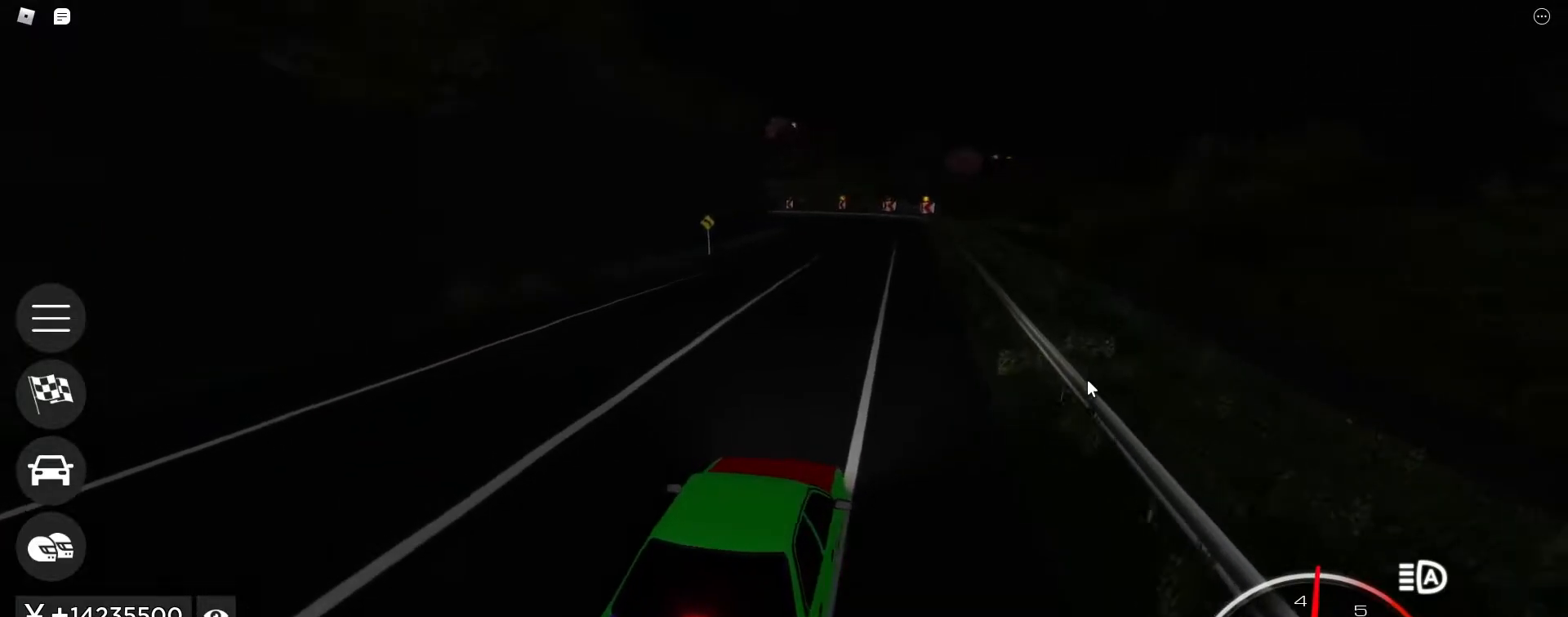
{"keys": ["w"], "events": [[50, "d", "down"], [150, "d", "up"], [233, "d", "down"], [333, "d", "up"]]}
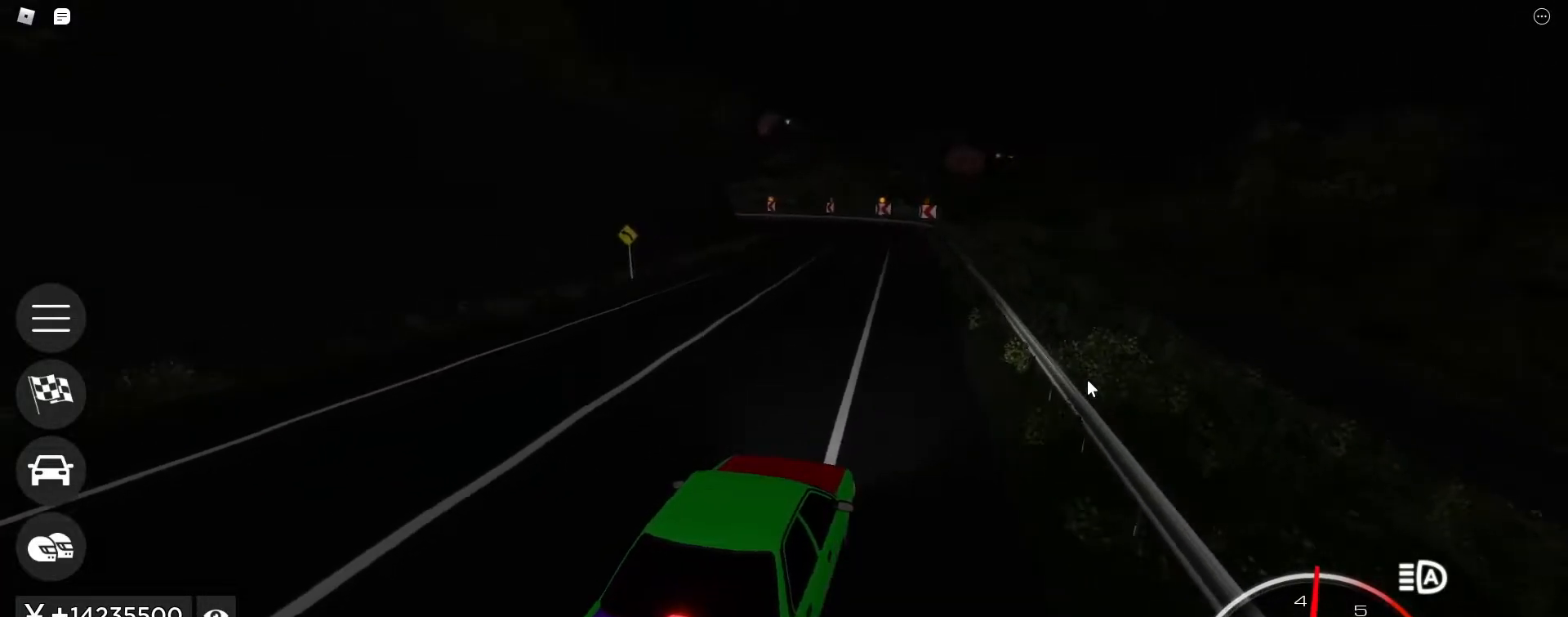
{"keys": ["w"], "events": [[117, "a", "down"], [167, "a", "up"]]}
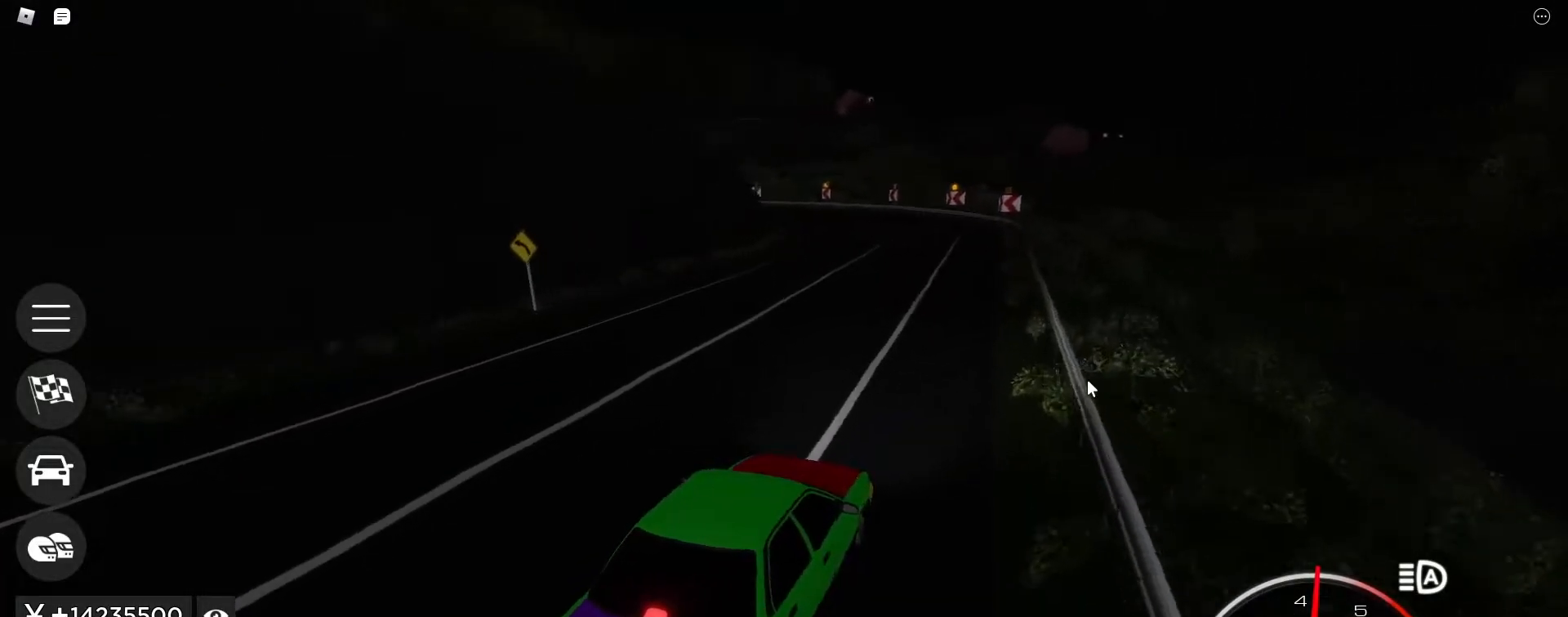
{"keys": ["a", "w"], "events": [[467, "a", "down"]]}
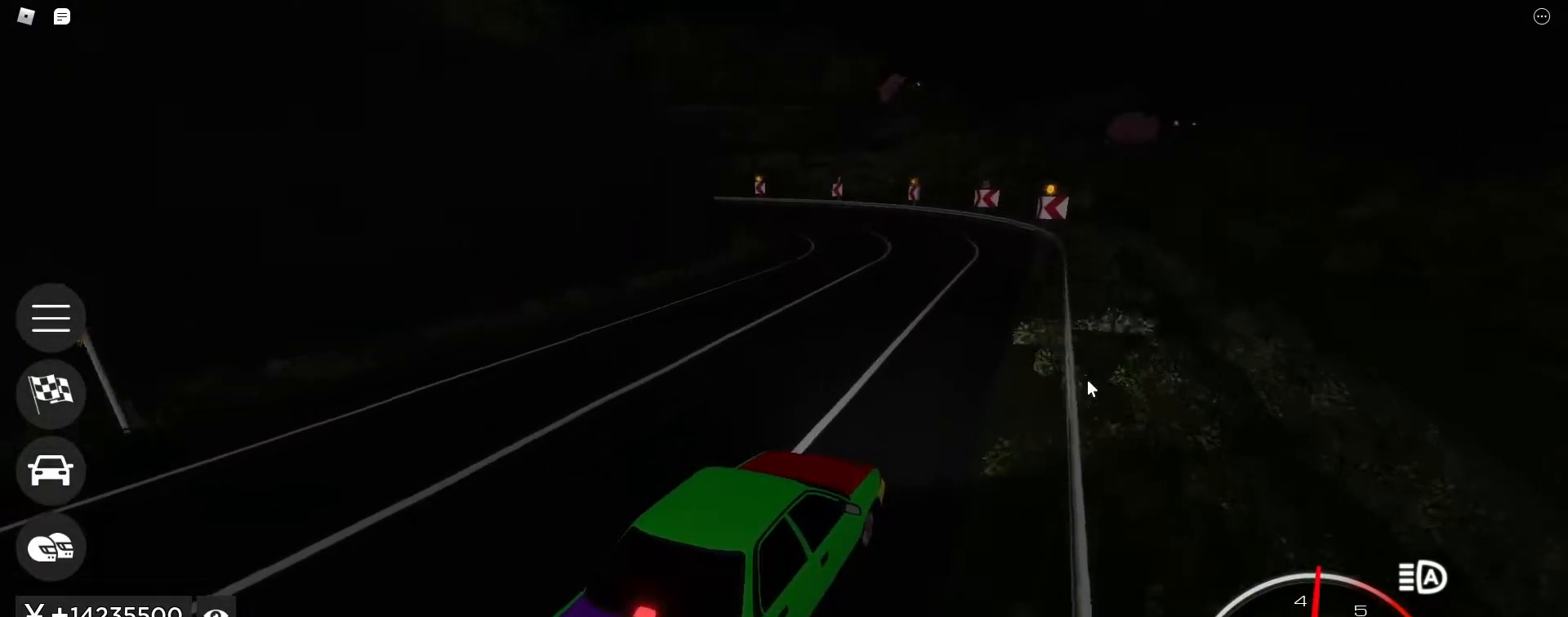
{"keys": ["w"], "events": [[50, "a", "up"], [250, "a", "down"], [483, "a", "up"]]}
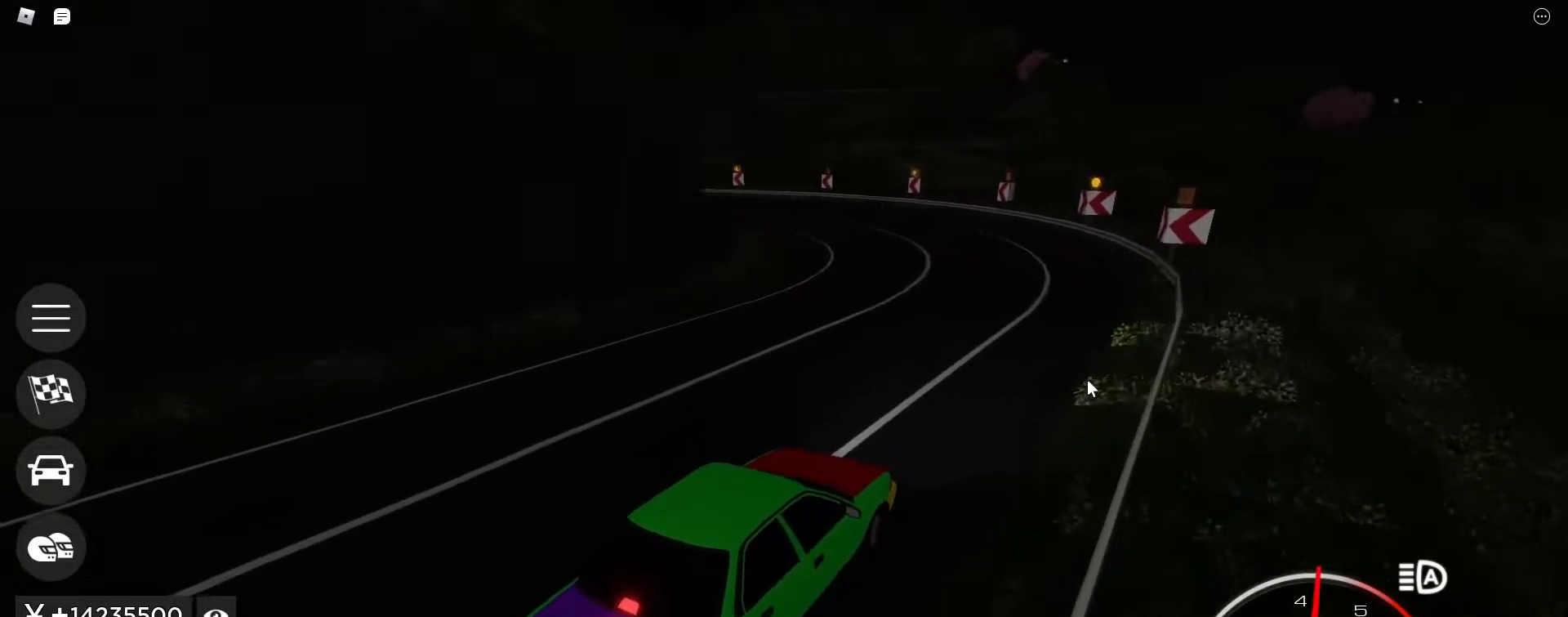
{"keys": ["a", "w"], "events": [[167, "a", "down"]]}
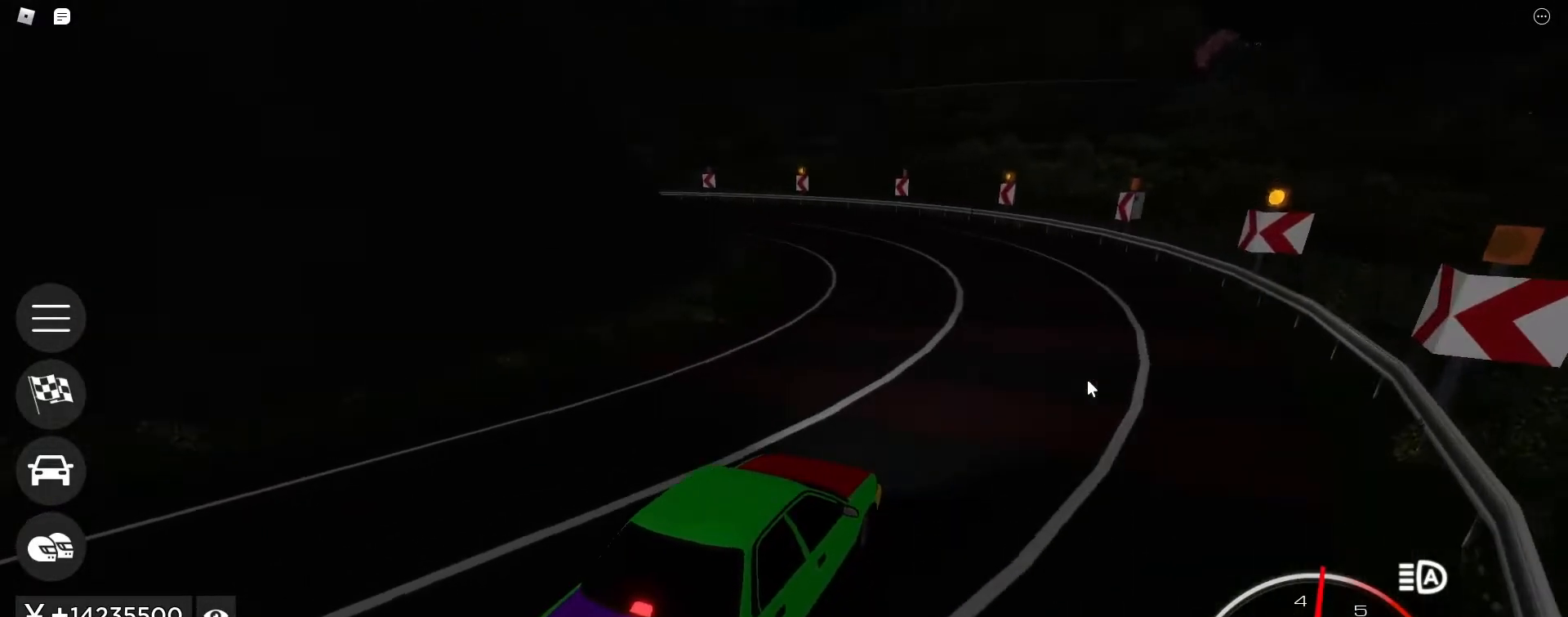
{"keys": ["w"], "events": [[83, "a", "up"], [183, "a", "down"], [417, "a", "up"]]}
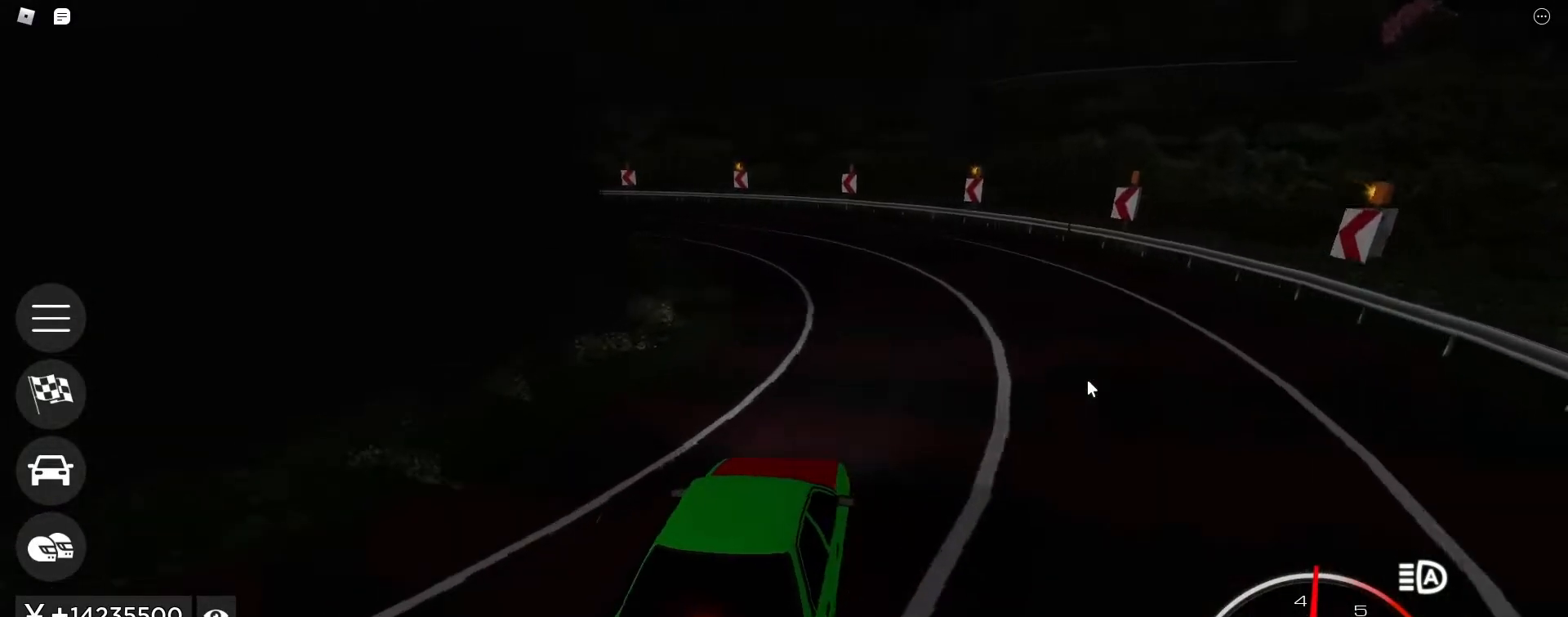
{"keys": ["w"], "events": [[100, "a", "down"], [283, "a", "up"]]}
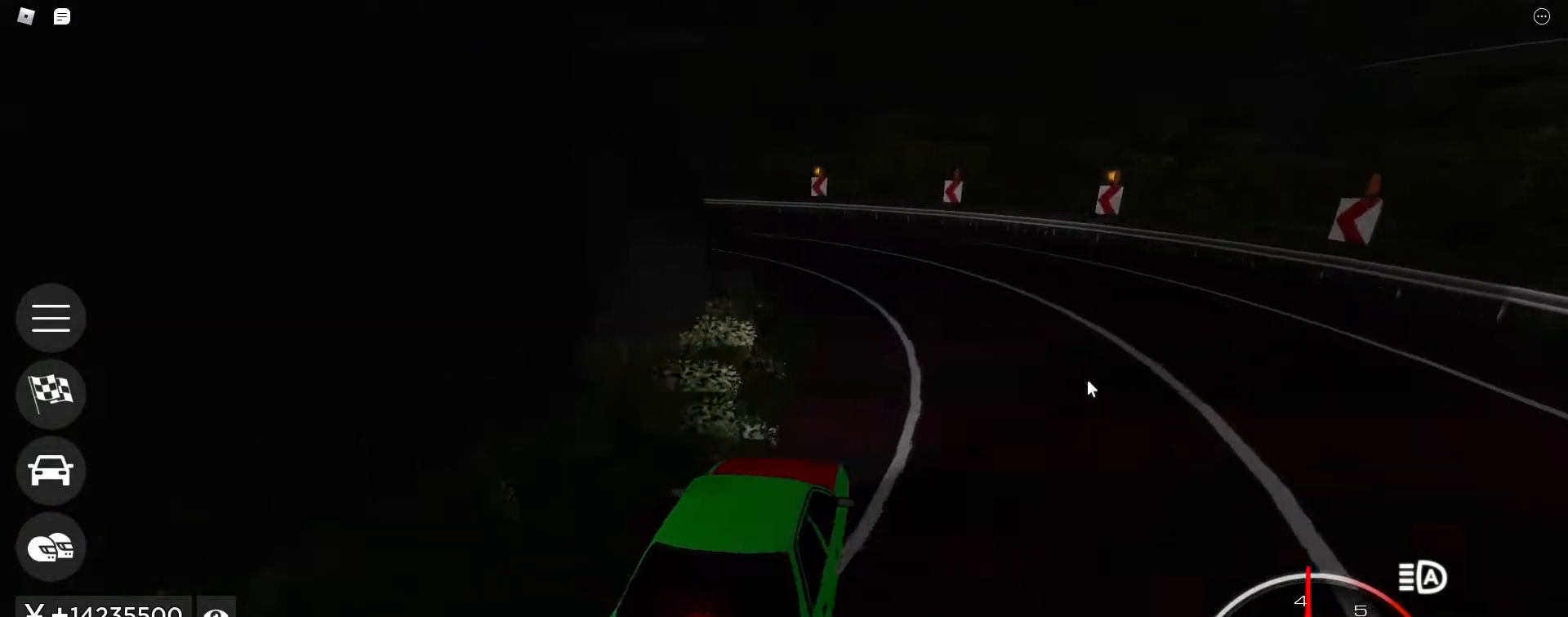
{"keys": ["a", "w"], "events": [[17, "a", "down"], [250, "a", "up"], [483, "a", "down"]]}
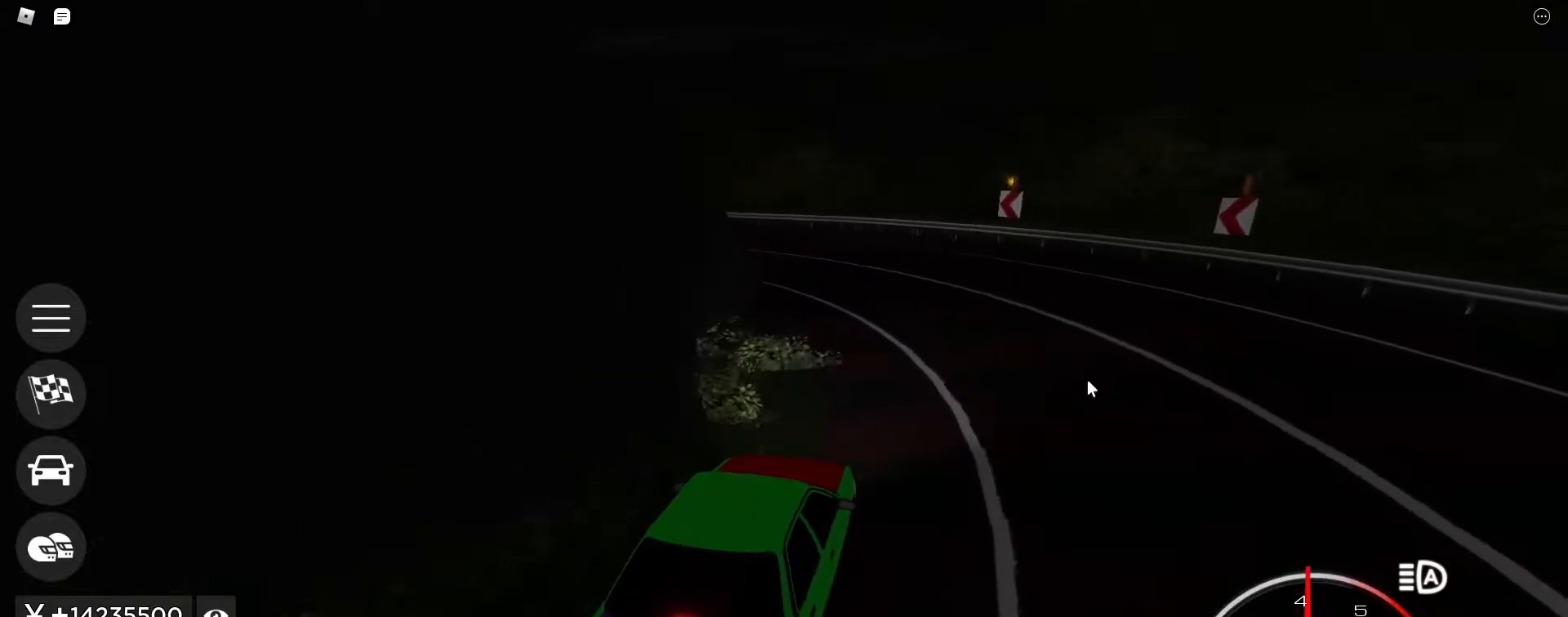
{"keys": ["w"], "events": [[183, "a", "up"], [267, "a", "down"], [467, "a", "up"]]}
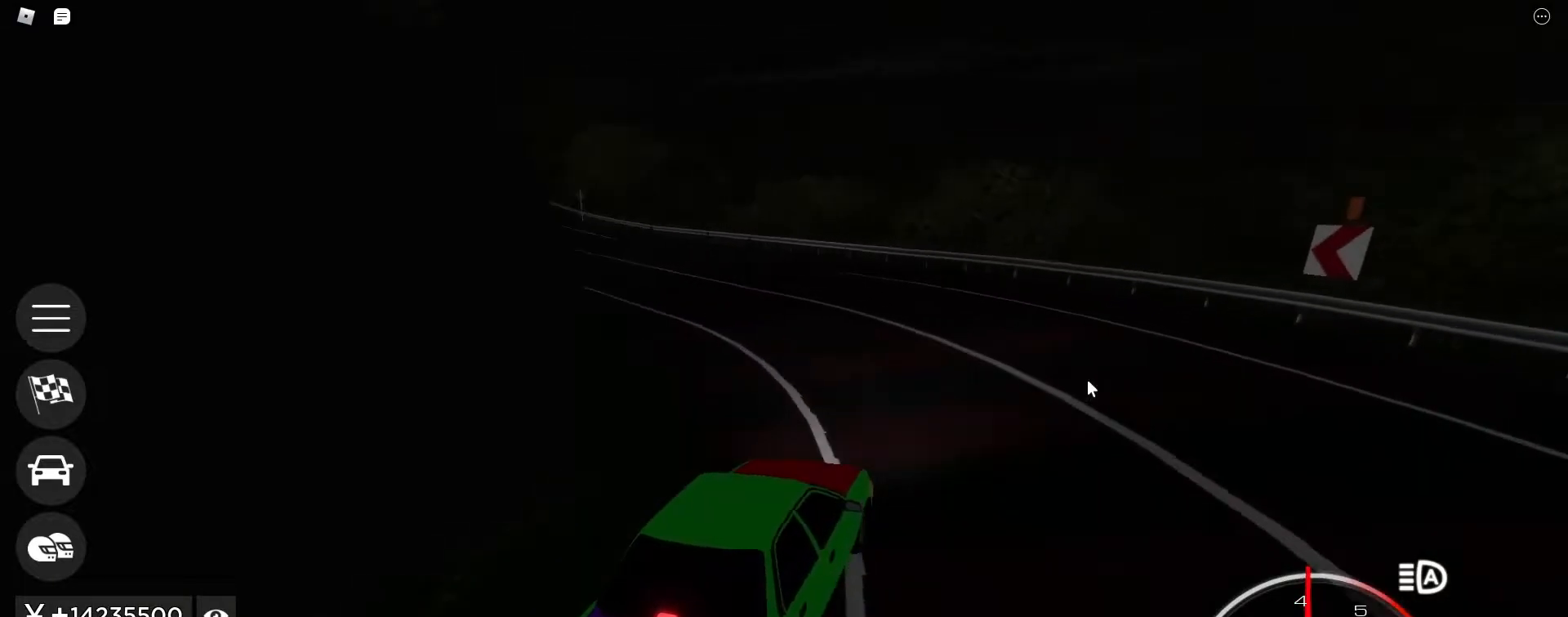
{"keys": ["a", "w"], "events": [[50, "a", "down"], [250, "a", "up"], [333, "a", "down"]]}
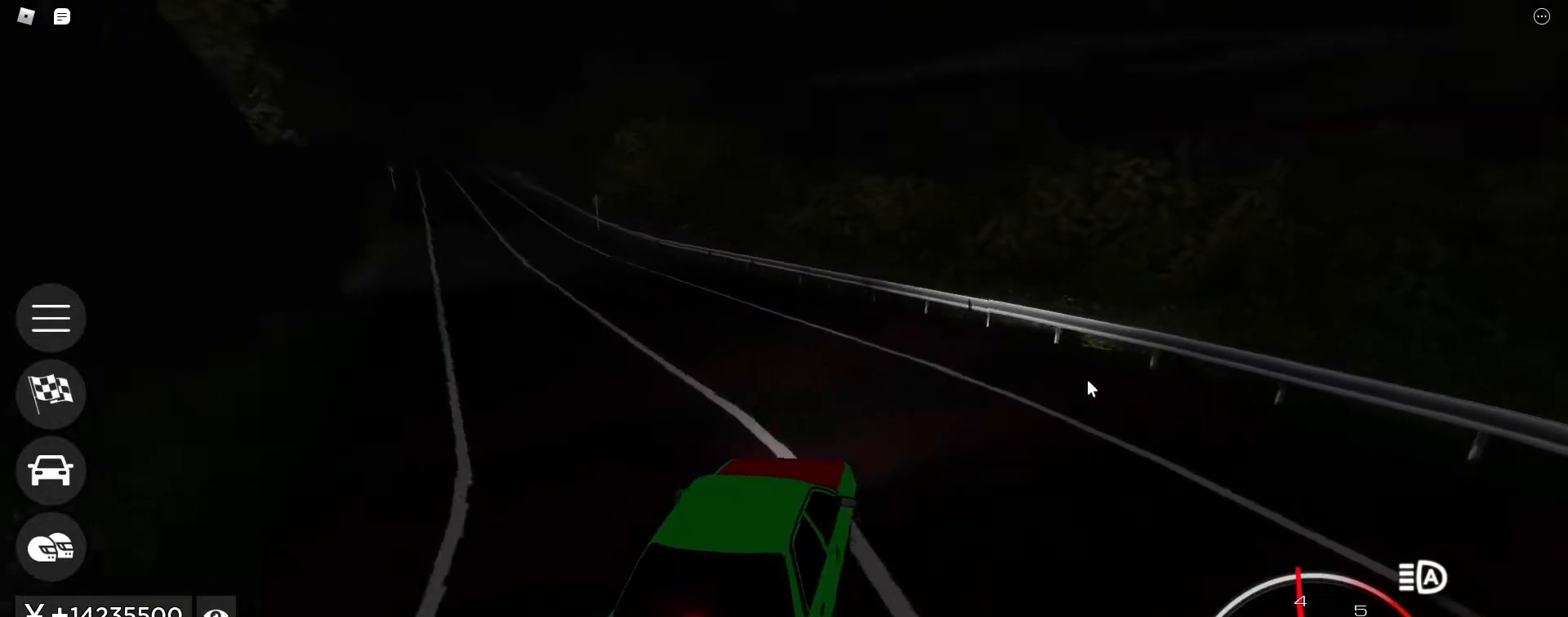
{"keys": ["a", "w"], "events": [[167, "a", "up"], [350, "a", "down"]]}
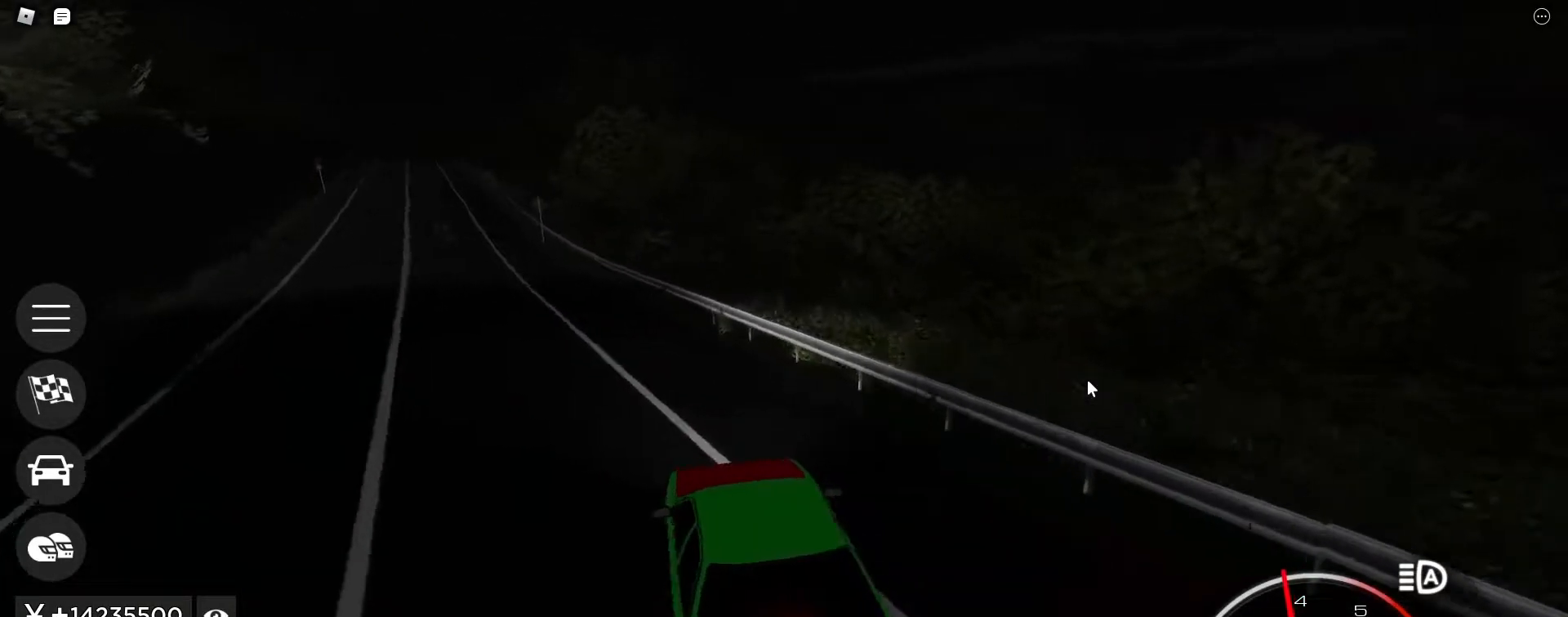
{"keys": ["w"], "events": [[83, "a", "up"], [133, "shift_l", "down"], [183, "q", "down"], [217, "q", "up"], [217, "shift_l", "up"], [317, "a", "down"], [467, "a", "up"]]}
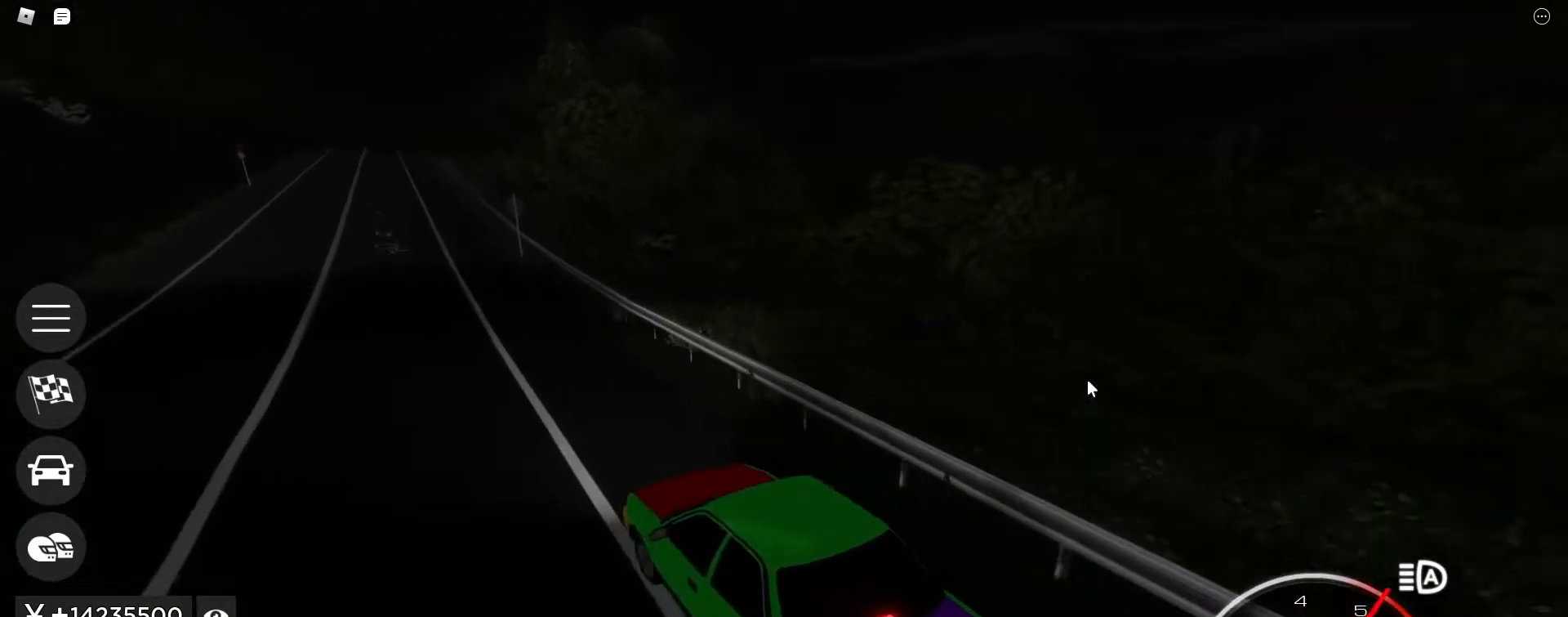
{"keys": ["w"], "events": [[233, "d", "down"], [283, "d", "up"]]}
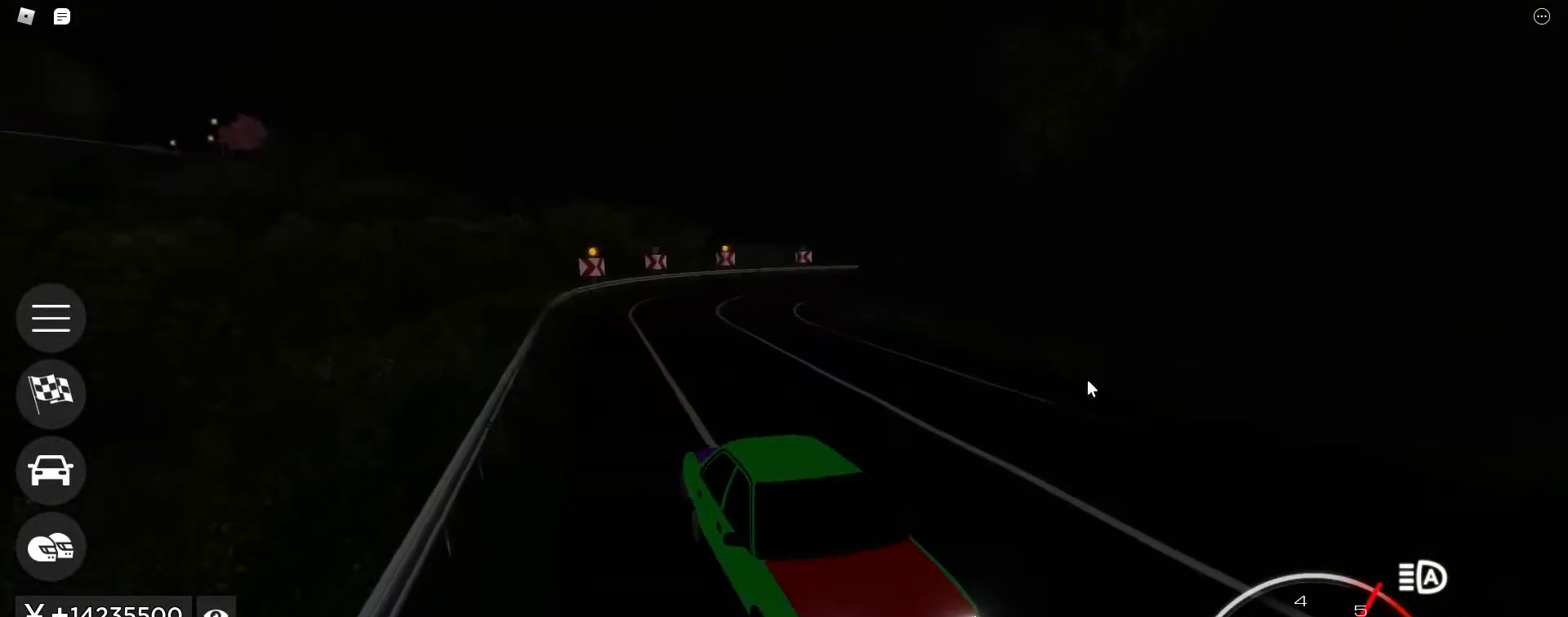
{"keys": ["w"], "events": [[400, "d", "down"], [483, "d", "up"]]}
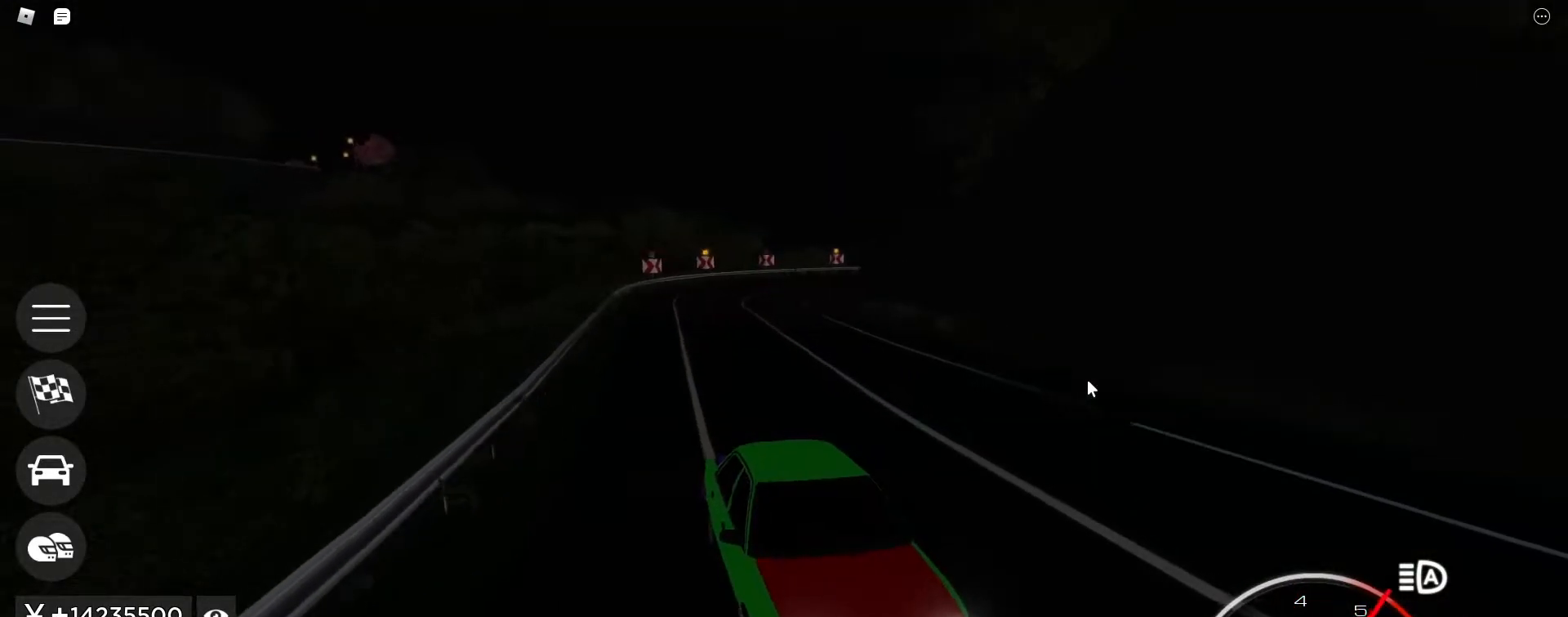
{"keys": ["w"], "events": [[133, "d", "down"], [183, "d", "up"]]}
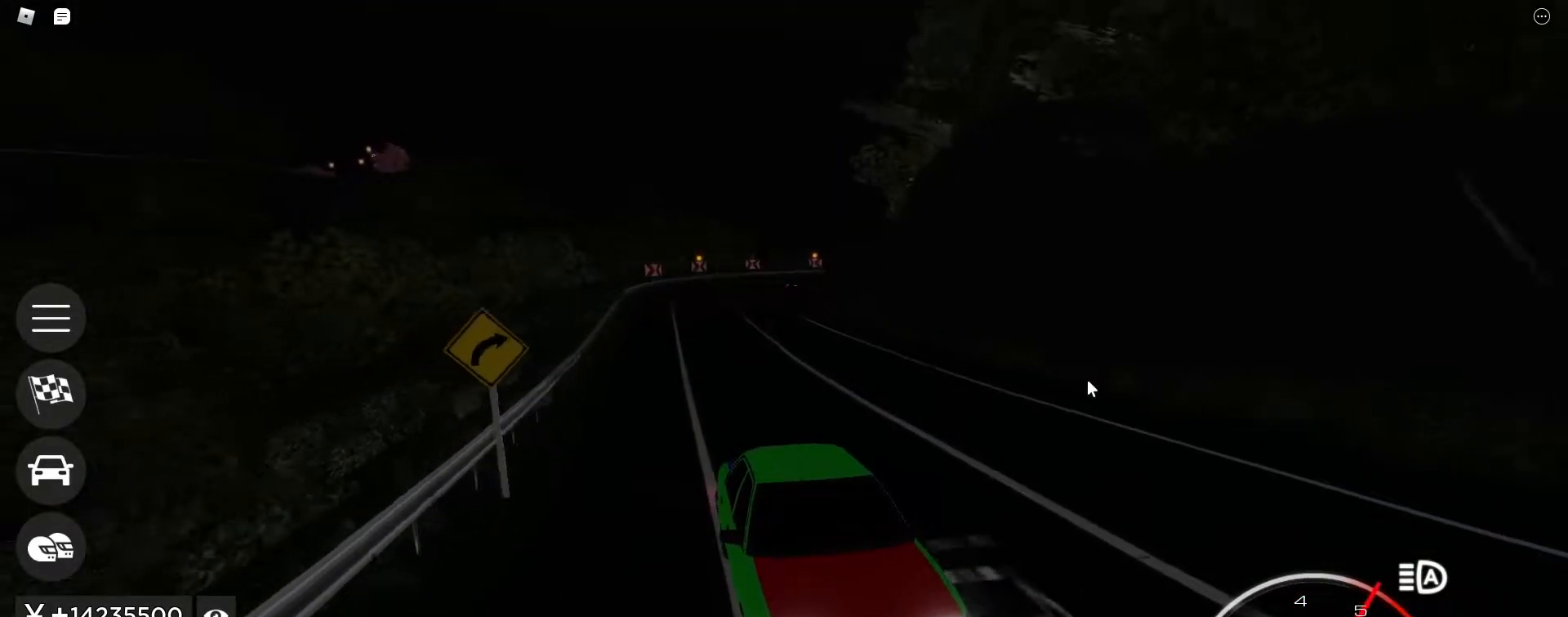
{"keys": ["w"], "events": []}
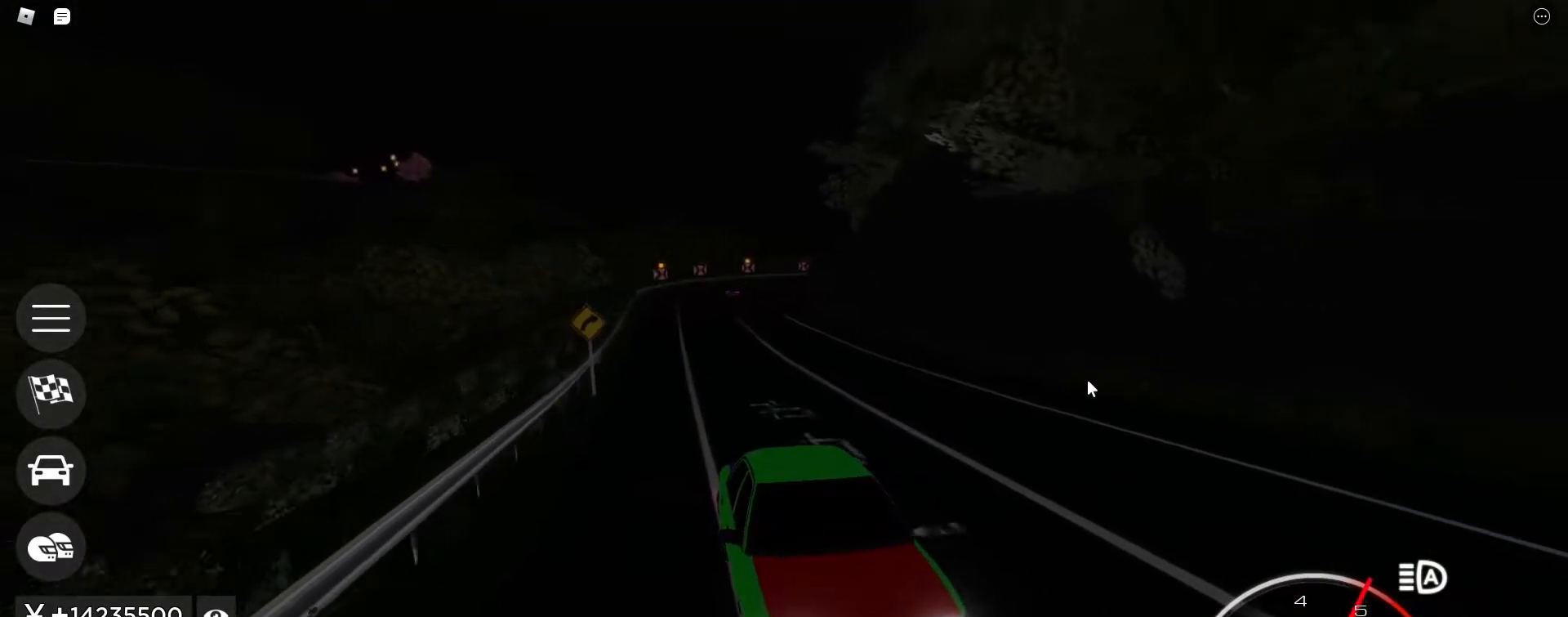
{"keys": ["w"], "events": []}
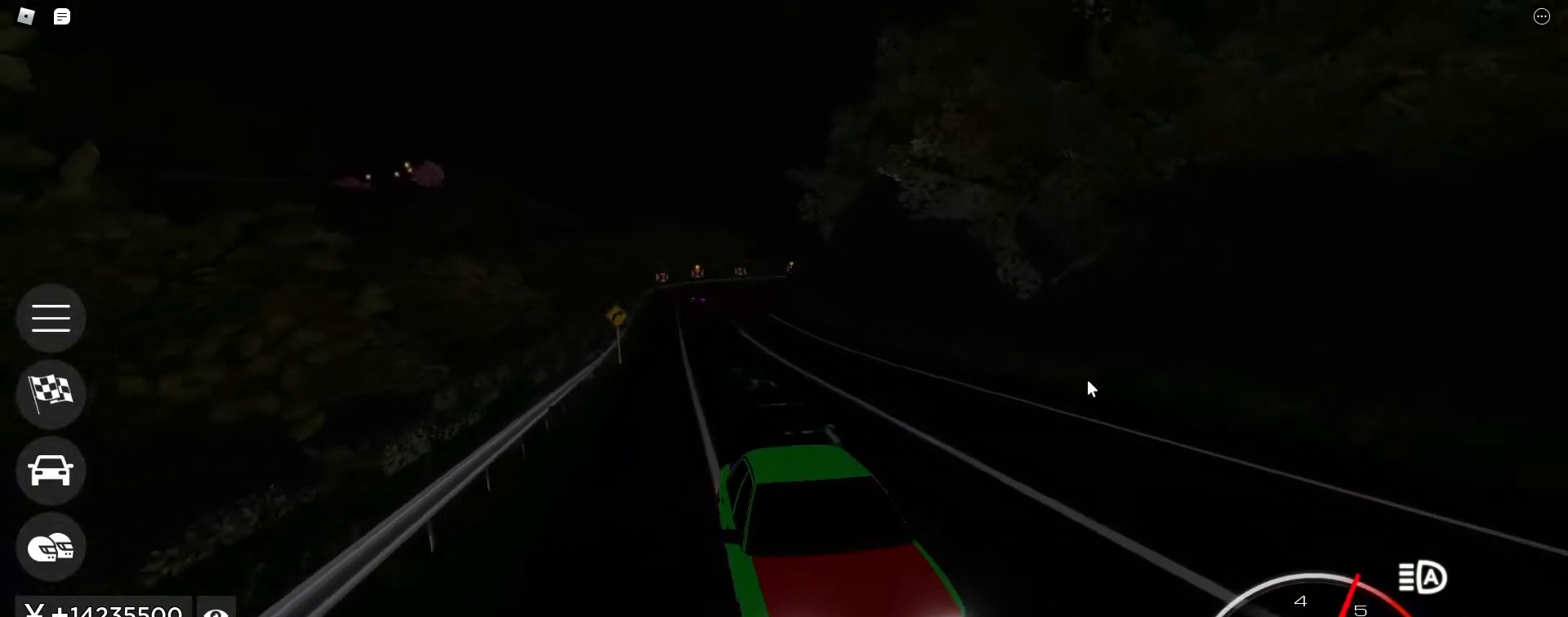
{"keys": ["w"], "events": []}
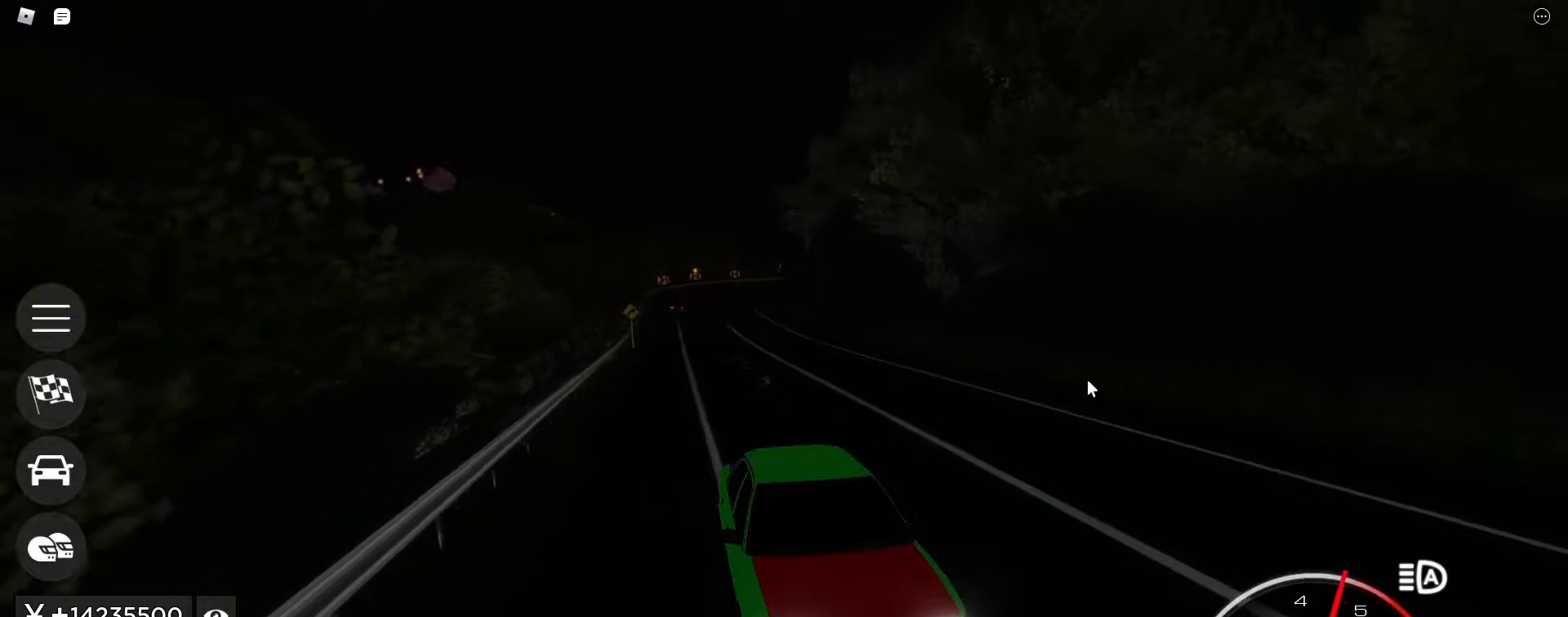
{"keys": ["w"], "events": []}